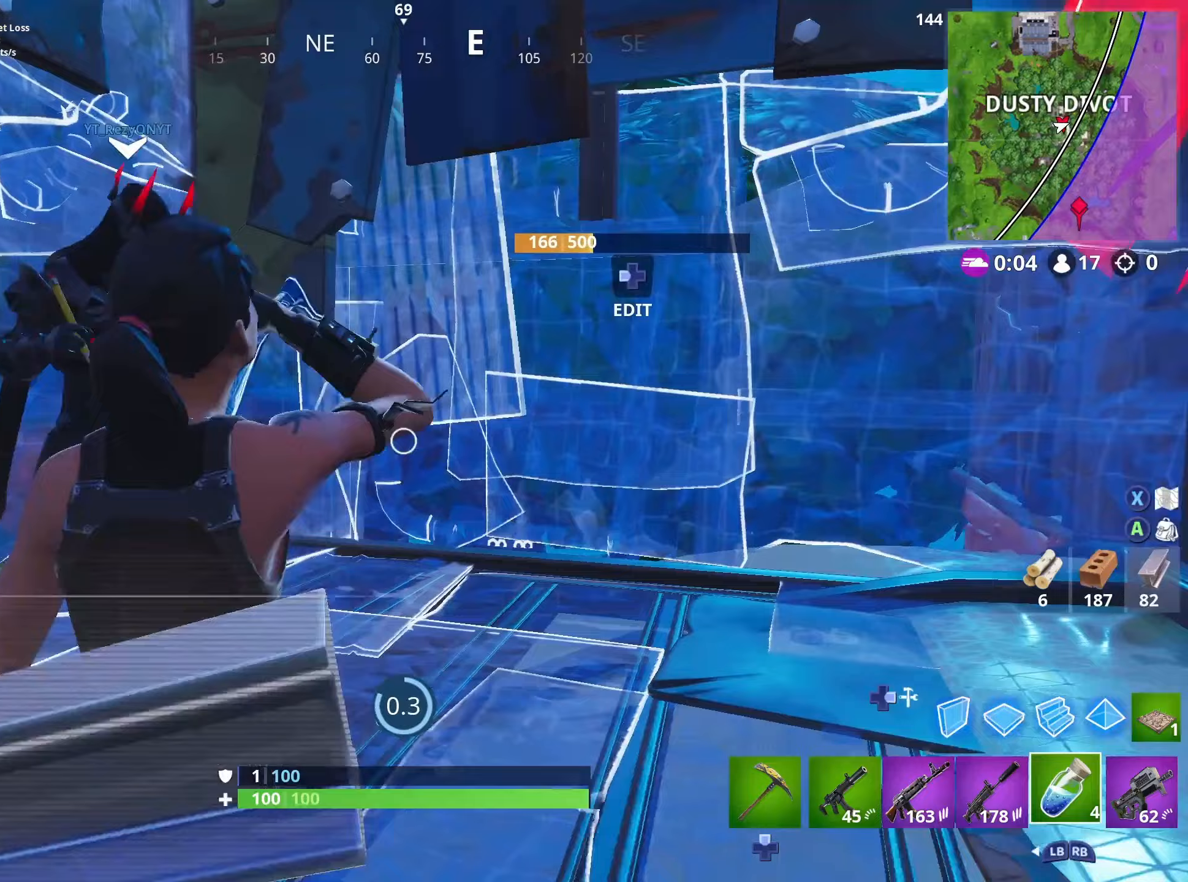
Gameplay with a controller (Xbox layout); each line is a JSON object with the inputs held at the frame after it. "events" lists button and stick changes between this image and that frame as [ms after this image, input, new state], when the widget could be followed in between.
{"buttons": [], "left_stick": "left", "right_stick": "right", "events": [[17, "right_stick", "right"], [250, "right_stick", "center"], [383, "R3", "down"], [483, "right_stick", "right"], [500, "R3", "up"]]}
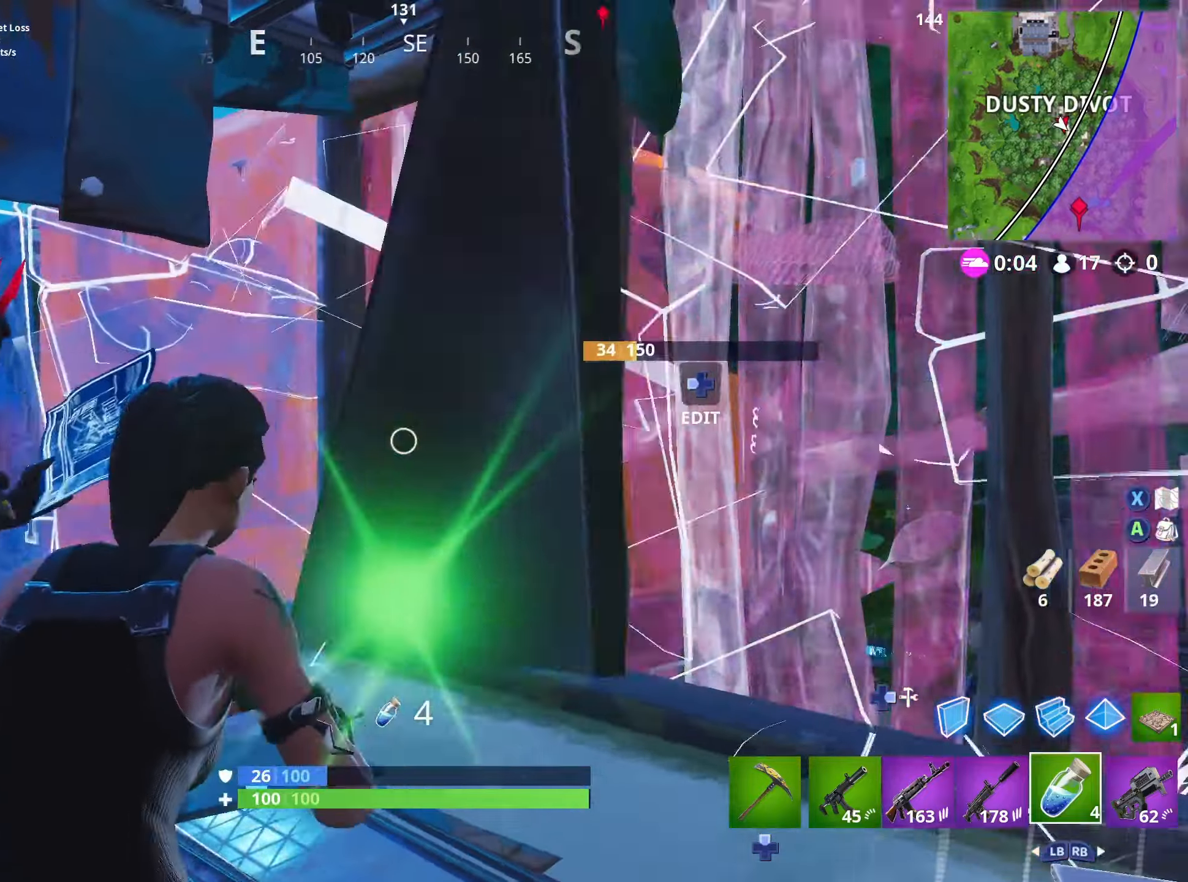
{"buttons": [], "left_stick": "down-left", "right_stick": "center", "events": [[133, "right_stick", "center"], [283, "left_stick", "down-left"]]}
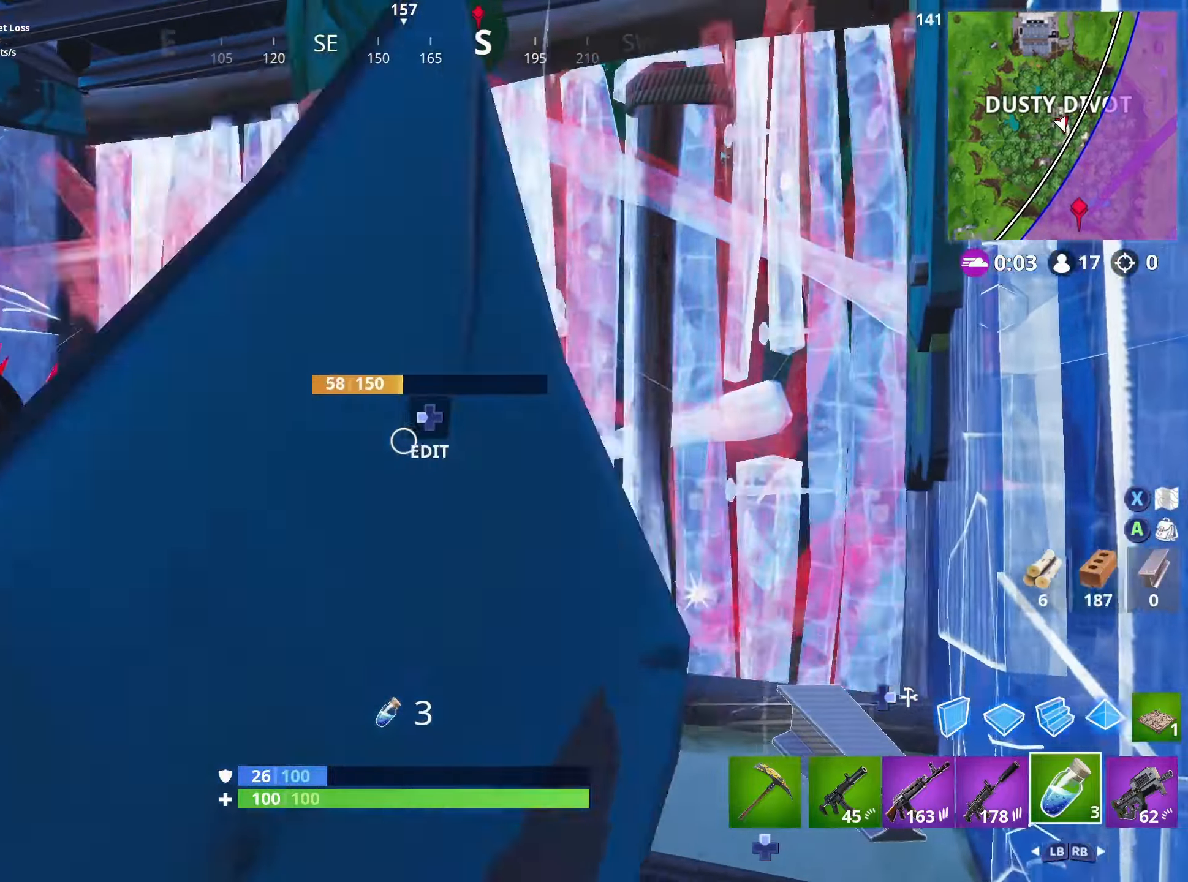
{"buttons": ["R2"], "left_stick": "up-left", "right_stick": "center", "events": [[67, "left_stick", "up-left"], [83, "DPAD_RIGHT", "down"], [133, "right_stick", "right"], [167, "R2", "down"], [200, "DPAD_RIGHT", "up"], [250, "right_stick", "down-right"], [300, "L3", "down"], [383, "L3", "up"], [433, "right_stick", "center"]]}
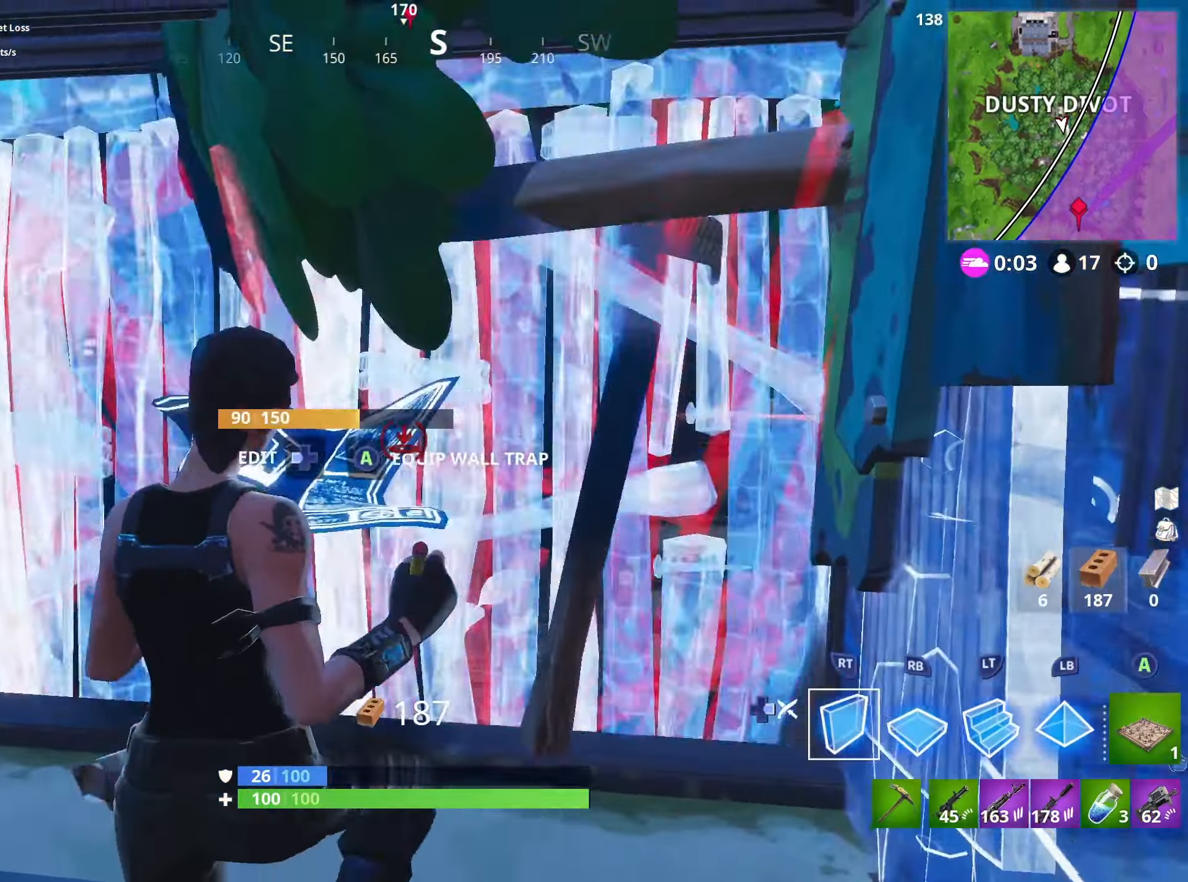
{"buttons": ["R2"], "left_stick": "left", "right_stick": "center", "events": [[33, "left_stick", "left"]]}
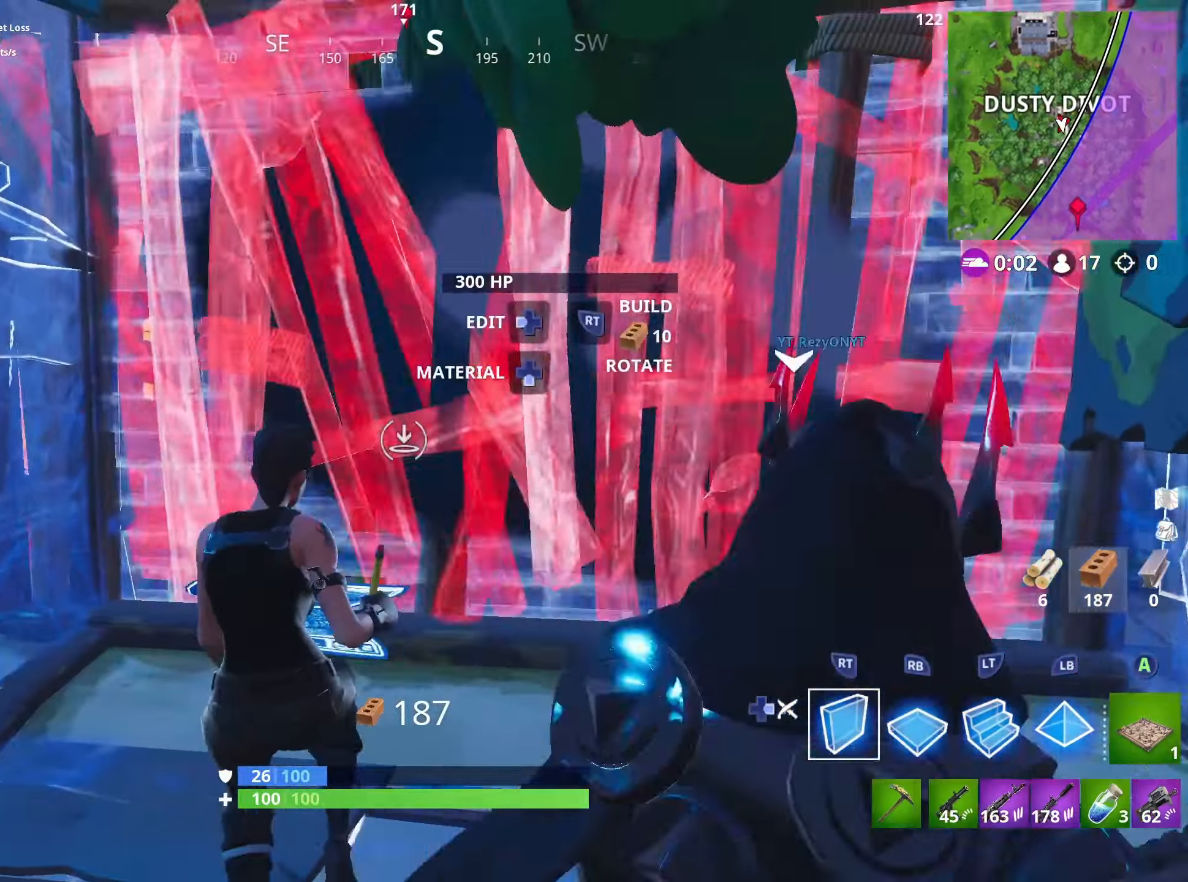
{"buttons": ["DPAD_RIGHT"], "left_stick": "down-right", "right_stick": "down", "events": [[67, "left_stick", "down-left"], [183, "right_stick", "right"], [383, "left_stick", "down-right"], [417, "DPAD_RIGHT", "down"], [433, "R2", "up"], [433, "right_stick", "down"]]}
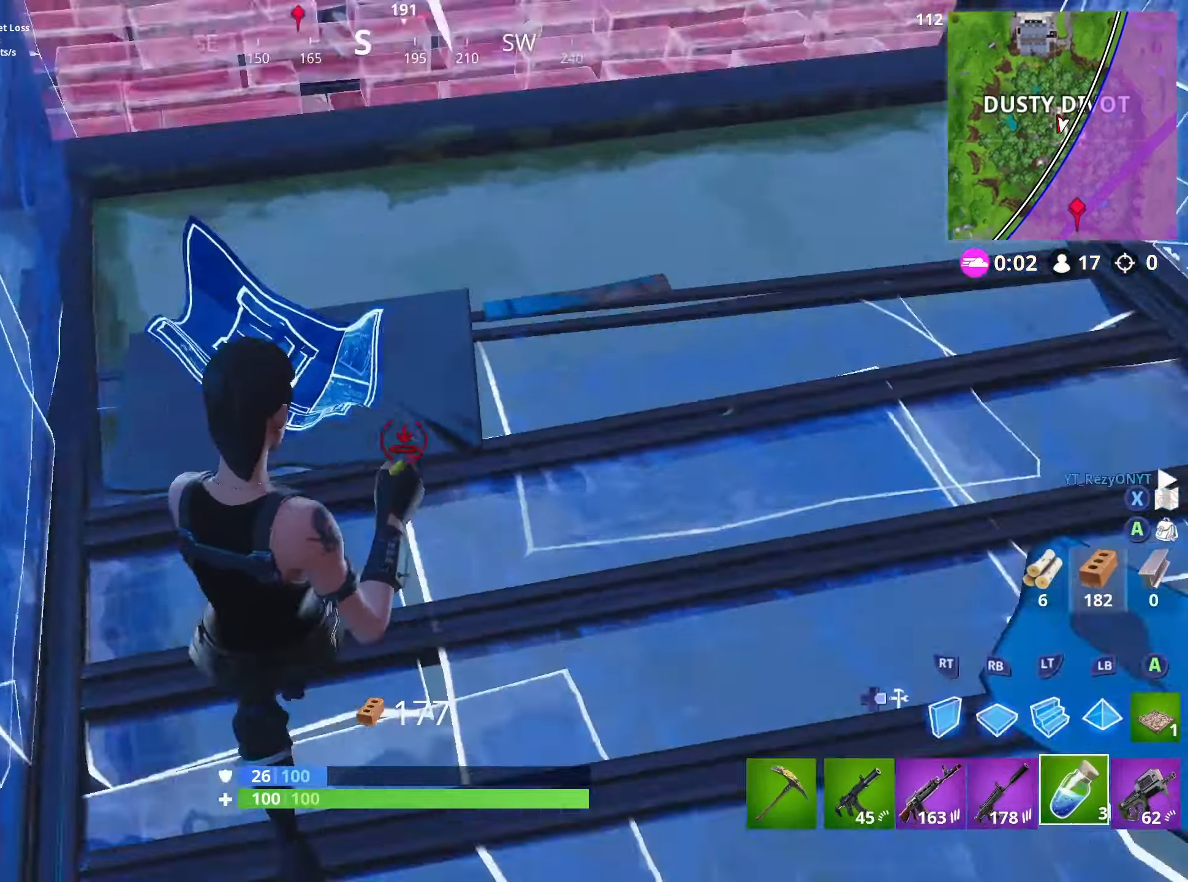
{"buttons": [], "left_stick": "up-left", "right_stick": "up-right", "events": [[33, "DPAD_RIGHT", "up"], [100, "DPAD_LEFT", "down"], [200, "R2", "down"], [200, "right_stick", "right"], [250, "DPAD_LEFT", "up"], [283, "DPAD_RIGHT", "down"], [283, "right_stick", "up-right"], [317, "R2", "up"], [317, "left_stick", "up"], [383, "DPAD_RIGHT", "up"], [417, "right_stick", "center"], [433, "left_stick", "up-left"], [500, "right_stick", "up-right"]]}
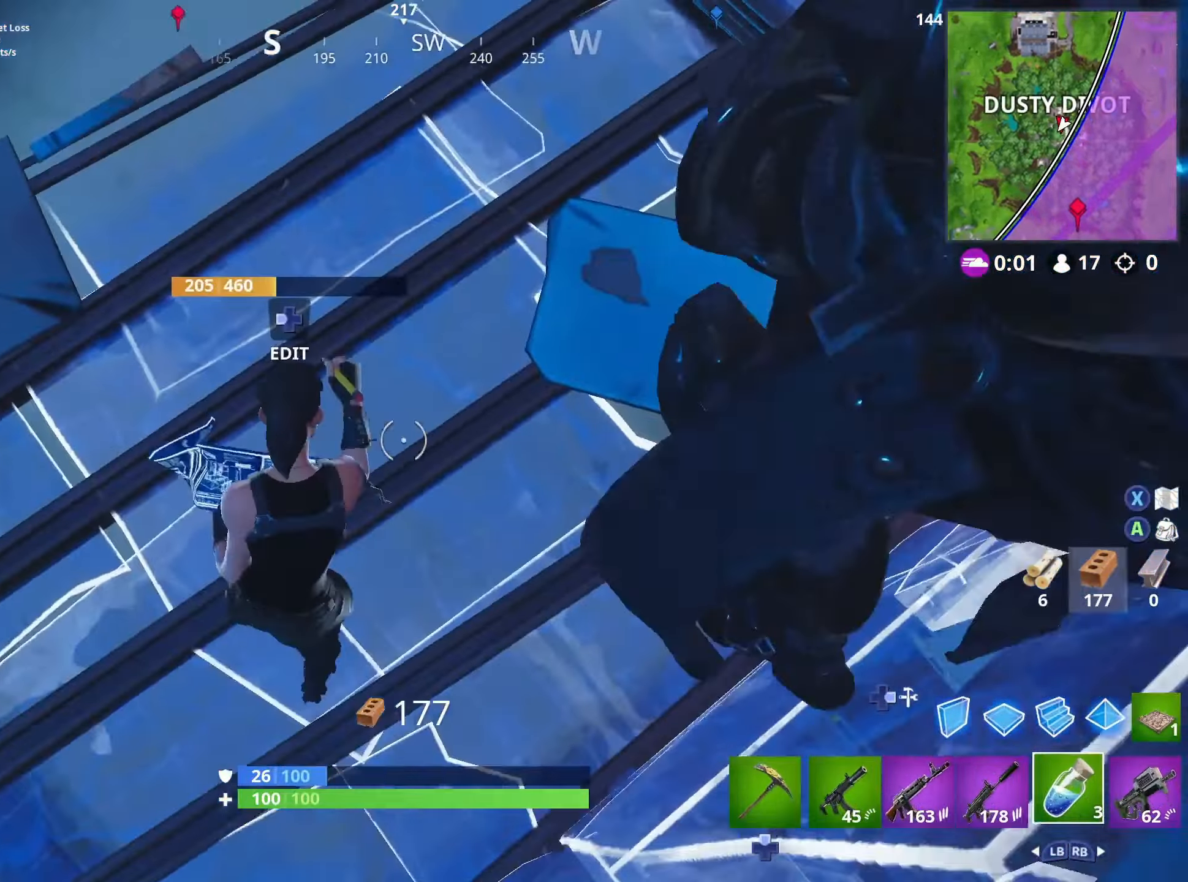
{"buttons": [], "left_stick": "right", "right_stick": "up-right", "events": [[117, "left_stick", "down-left"], [217, "left_stick", "down-right"], [483, "left_stick", "right"]]}
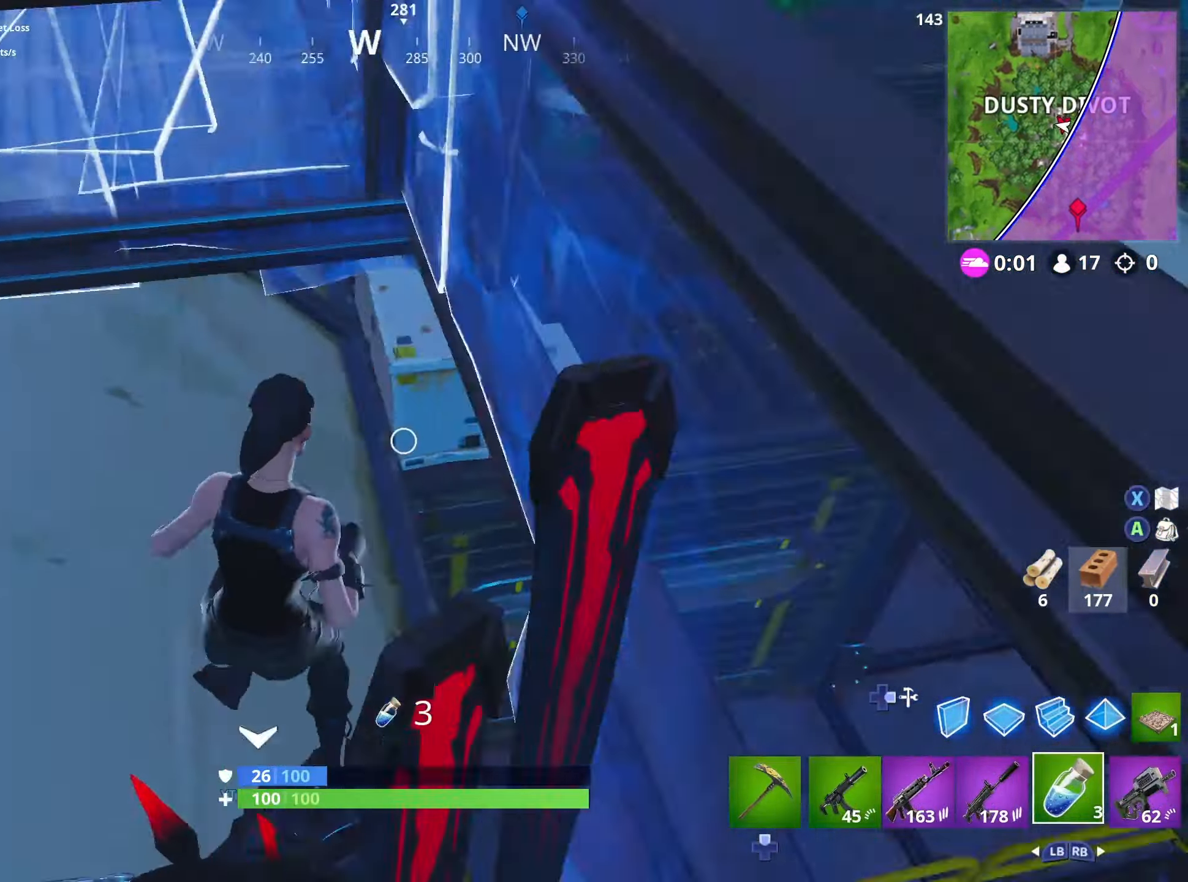
{"buttons": [], "left_stick": "up", "right_stick": "down", "events": [[33, "R3", "down"], [83, "left_stick", "up-right"], [150, "R3", "up"], [217, "right_stick", "right"], [317, "right_stick", "center"], [400, "right_stick", "down-left"], [433, "left_stick", "up-left"], [467, "right_stick", "down"], [500, "left_stick", "up"]]}
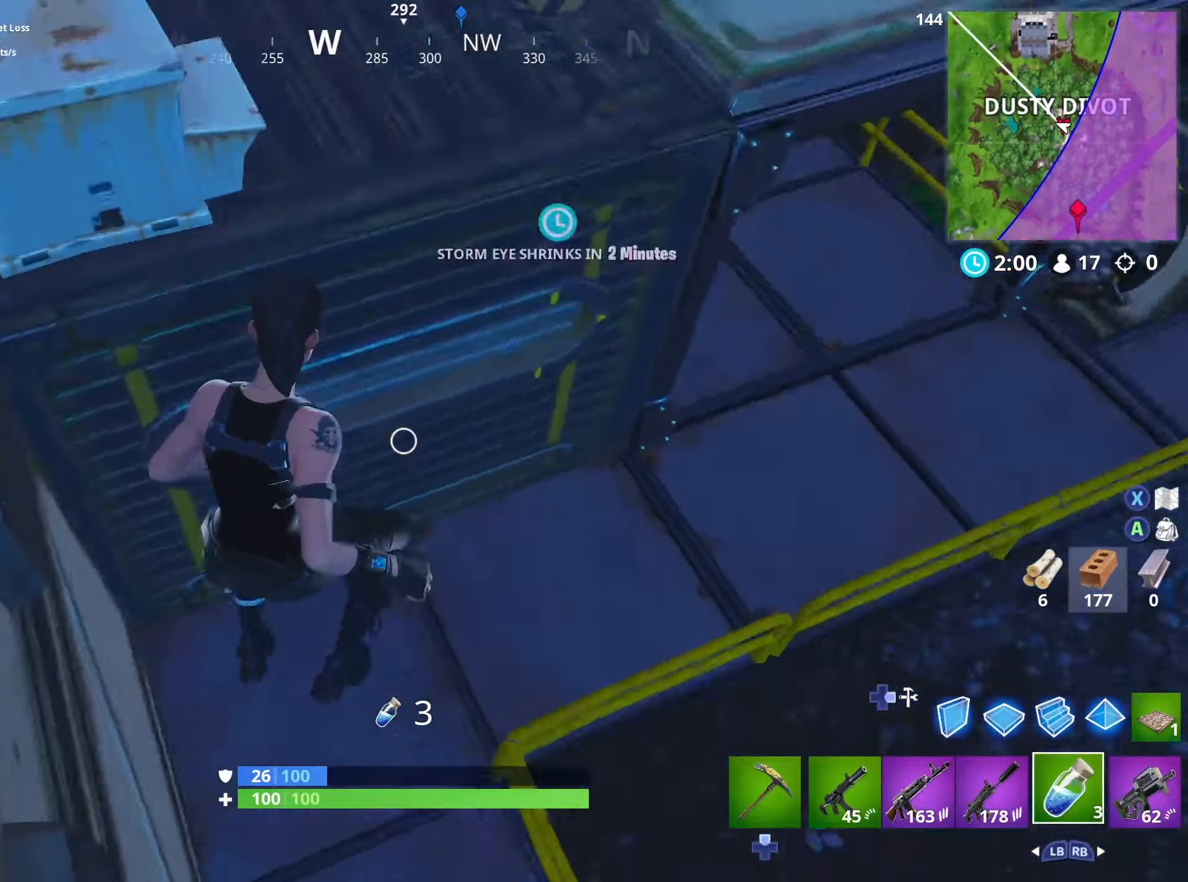
{"buttons": ["L1"], "left_stick": "up-left", "right_stick": "down", "events": [[33, "left_stick", "up-right"], [83, "right_stick", "center"], [200, "right_stick", "up"], [233, "left_stick", "up-left"], [317, "DPAD_RIGHT", "down"], [317, "right_stick", "center"], [367, "right_stick", "down"], [417, "DPAD_RIGHT", "up"], [433, "L1", "down"]]}
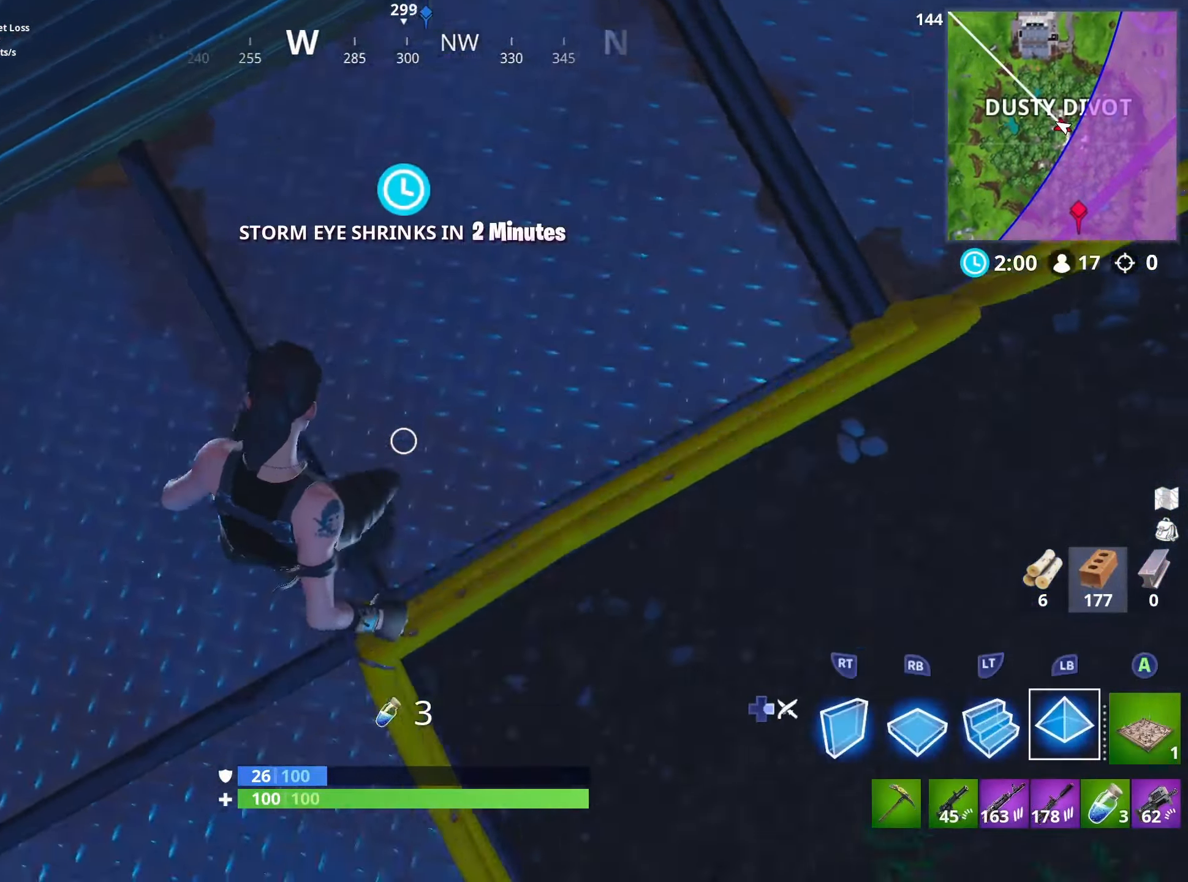
{"buttons": ["R2"], "left_stick": "down", "right_stick": "up-right", "events": [[50, "left_stick", "down-left"], [50, "right_stick", "center"], [83, "L1", "up"], [100, "DPAD_RIGHT", "down"], [150, "left_stick", "down-right"], [200, "DPAD_RIGHT", "up"], [233, "R3", "down"], [283, "right_stick", "up-right"], [300, "left_stick", "center"], [367, "R3", "up"], [367, "left_stick", "down"], [417, "R2", "down"]]}
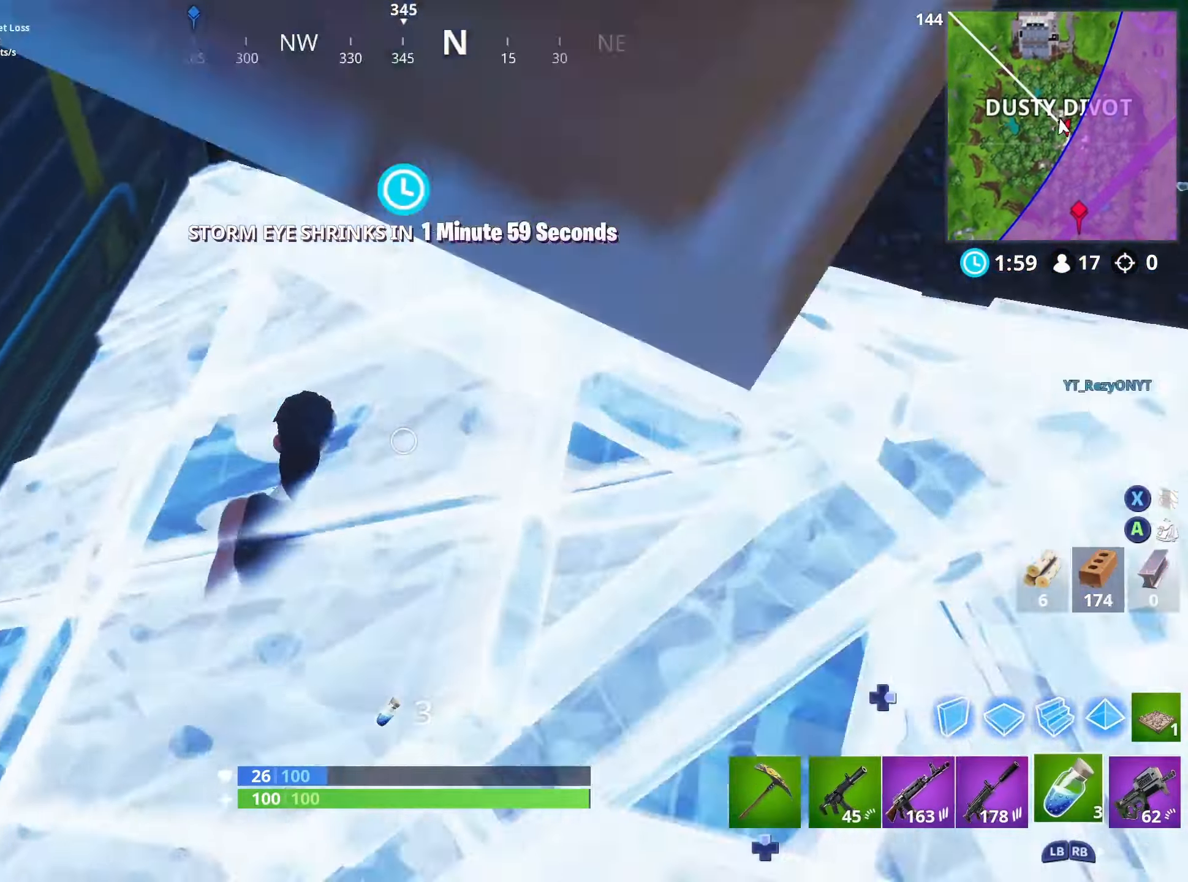
{"buttons": ["R2", "R3"], "left_stick": "center", "right_stick": "center", "events": [[17, "left_stick", "center"], [100, "R3", "down"], [117, "right_stick", "up"], [250, "R3", "up"], [317, "right_stick", "center"], [417, "R3", "down"]]}
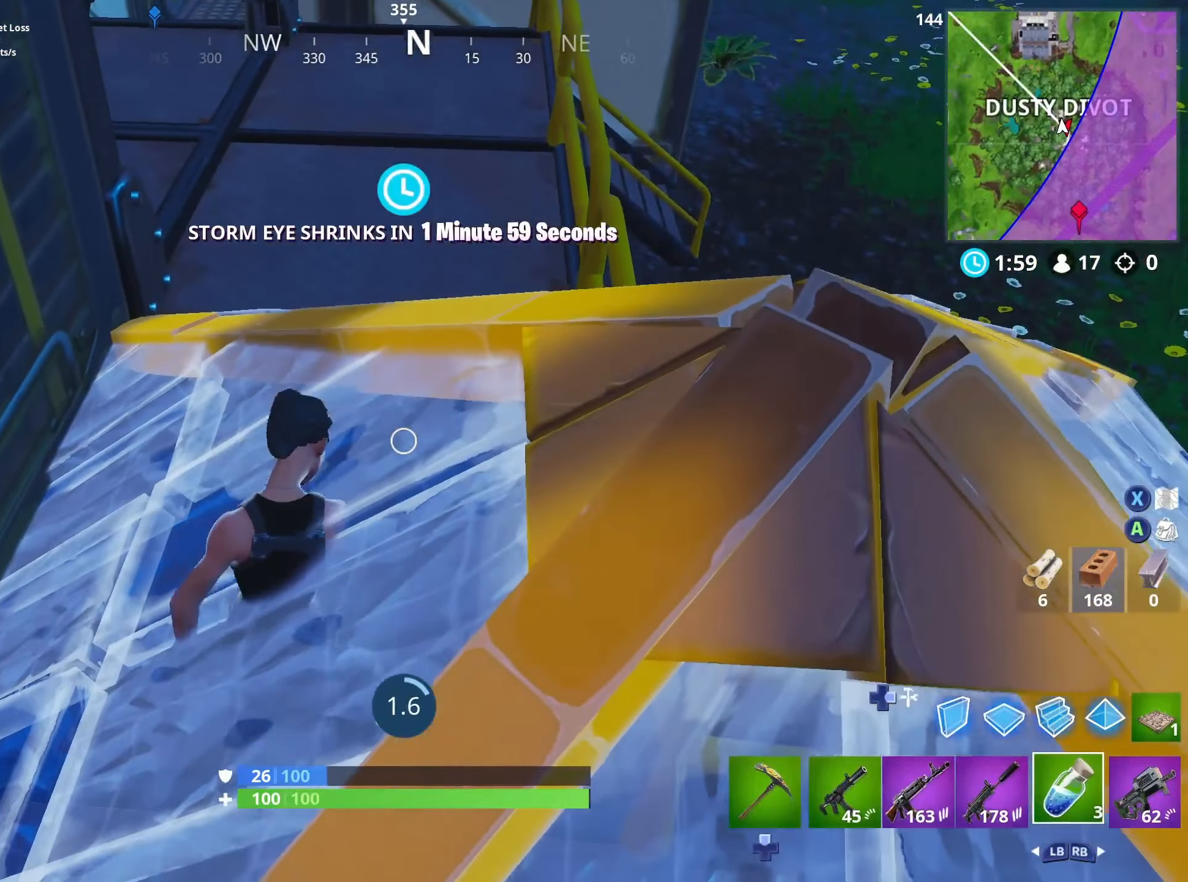
{"buttons": ["R2"], "left_stick": "center", "right_stick": "right", "events": [[34, "R3", "up"], [100, "right_stick", "up-right"], [467, "right_stick", "right"]]}
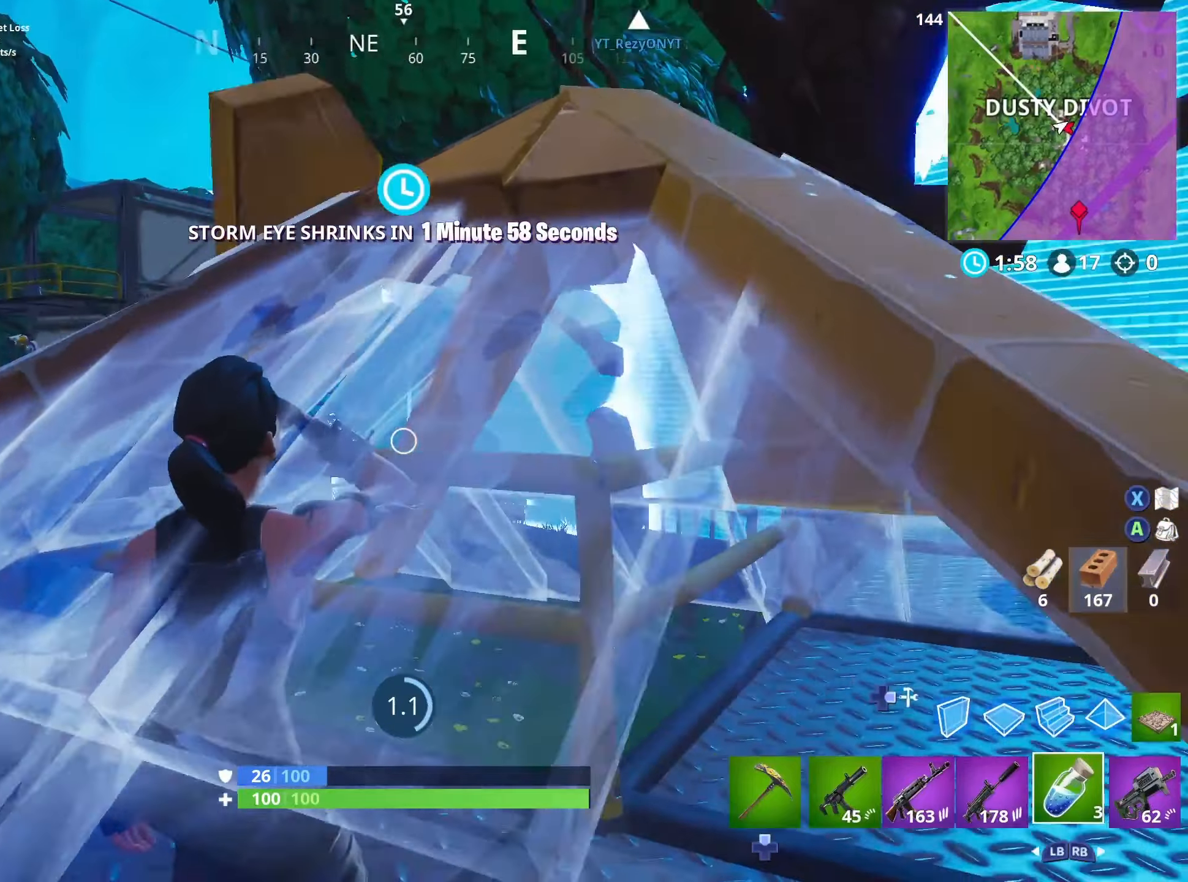
{"buttons": ["R2"], "left_stick": "center", "right_stick": "left", "events": [[117, "right_stick", "up-right"], [234, "right_stick", "center"], [417, "right_stick", "left"]]}
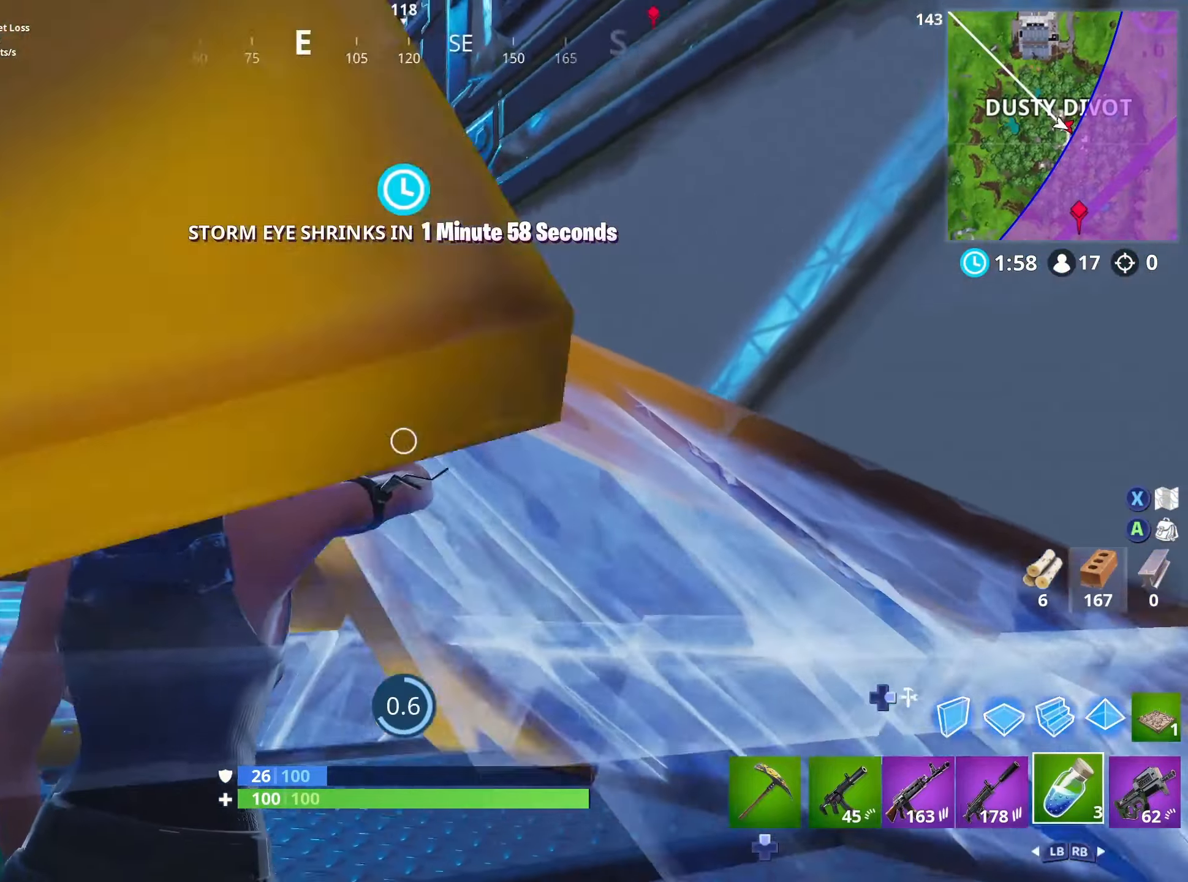
{"buttons": ["R2"], "left_stick": "center", "right_stick": "center", "events": [[284, "right_stick", "center"]]}
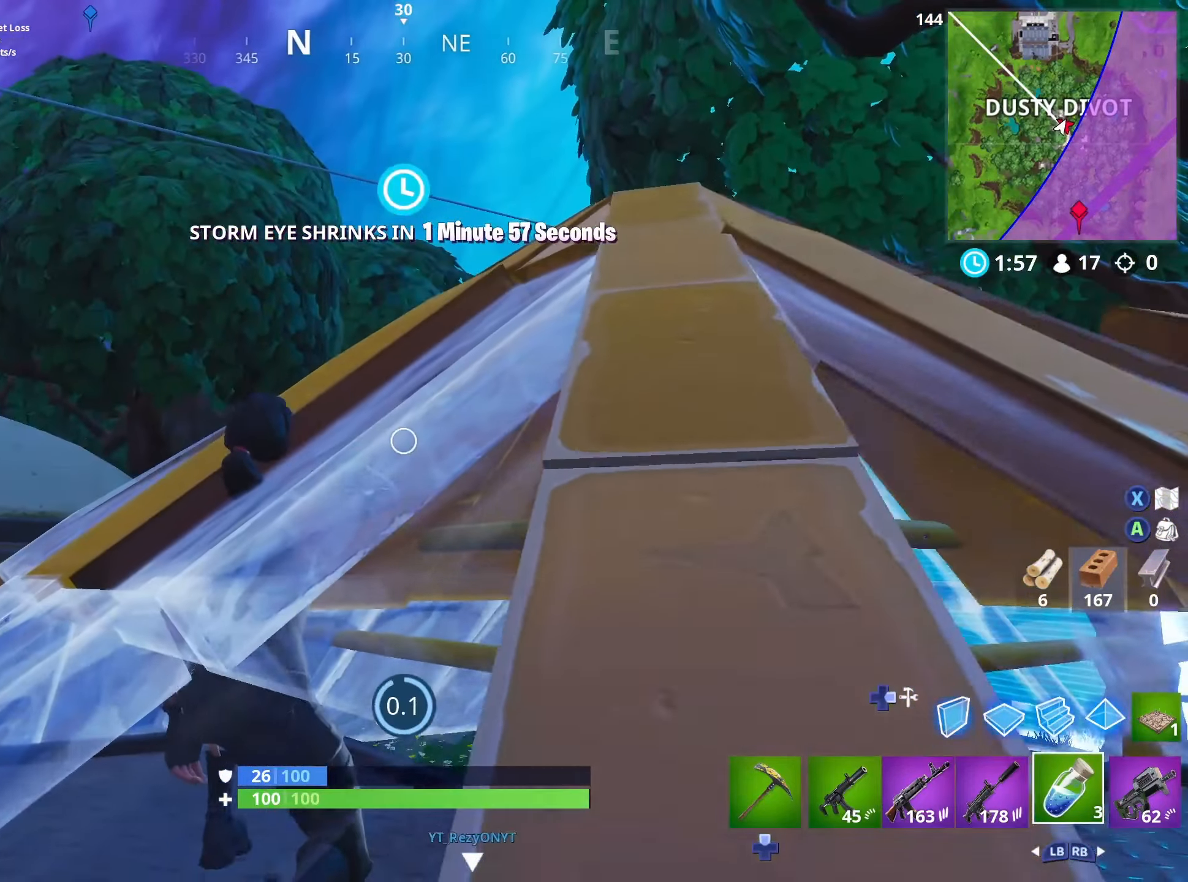
{"buttons": ["R1"], "left_stick": "up", "right_stick": "up-left", "events": [[100, "left_stick", "up-left"], [117, "R3", "down"], [117, "right_stick", "down-left"], [200, "R2", "up"], [267, "R3", "up"], [334, "R1", "down"], [400, "R1", "up"], [434, "left_stick", "up"], [450, "R1", "down"], [484, "right_stick", "up-left"]]}
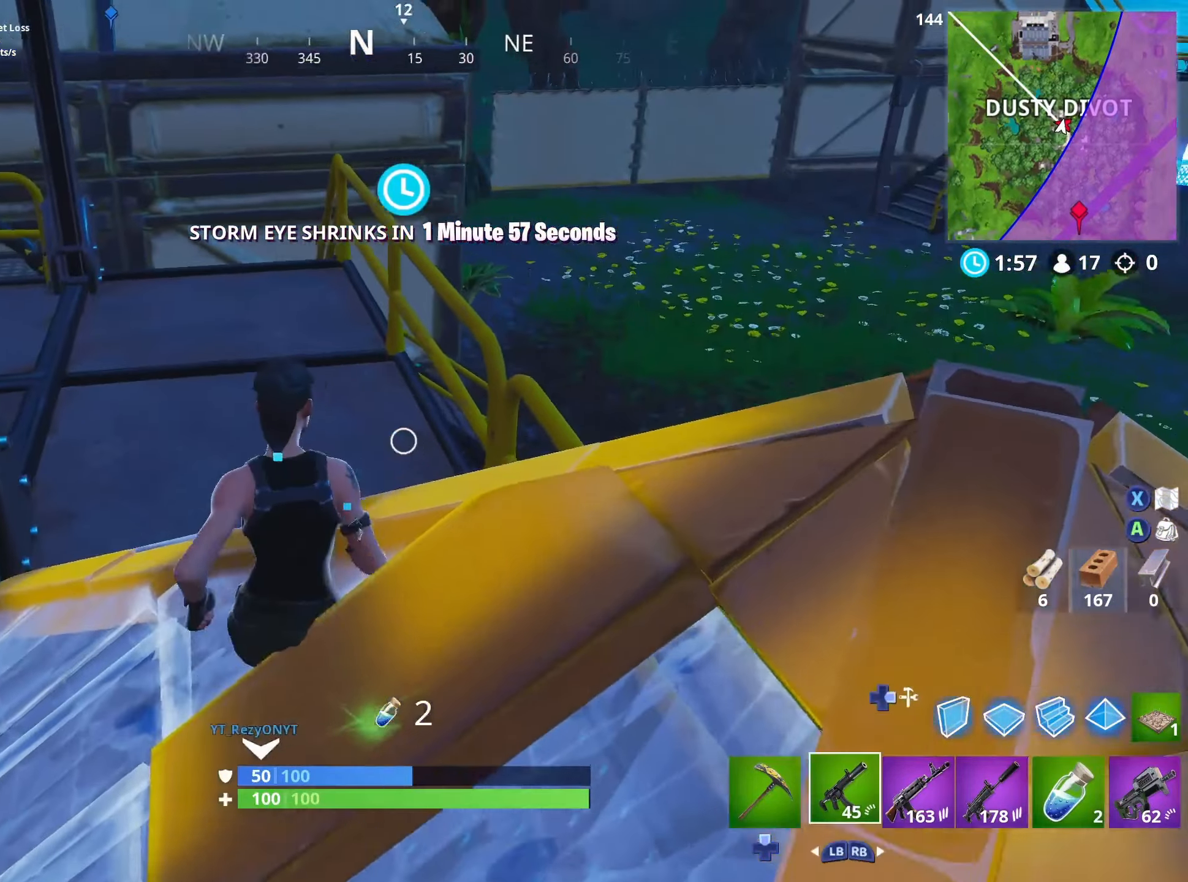
{"buttons": [], "left_stick": "up-right", "right_stick": "left", "events": [[67, "R1", "up"], [184, "left_stick", "up-right"], [350, "right_stick", "left"]]}
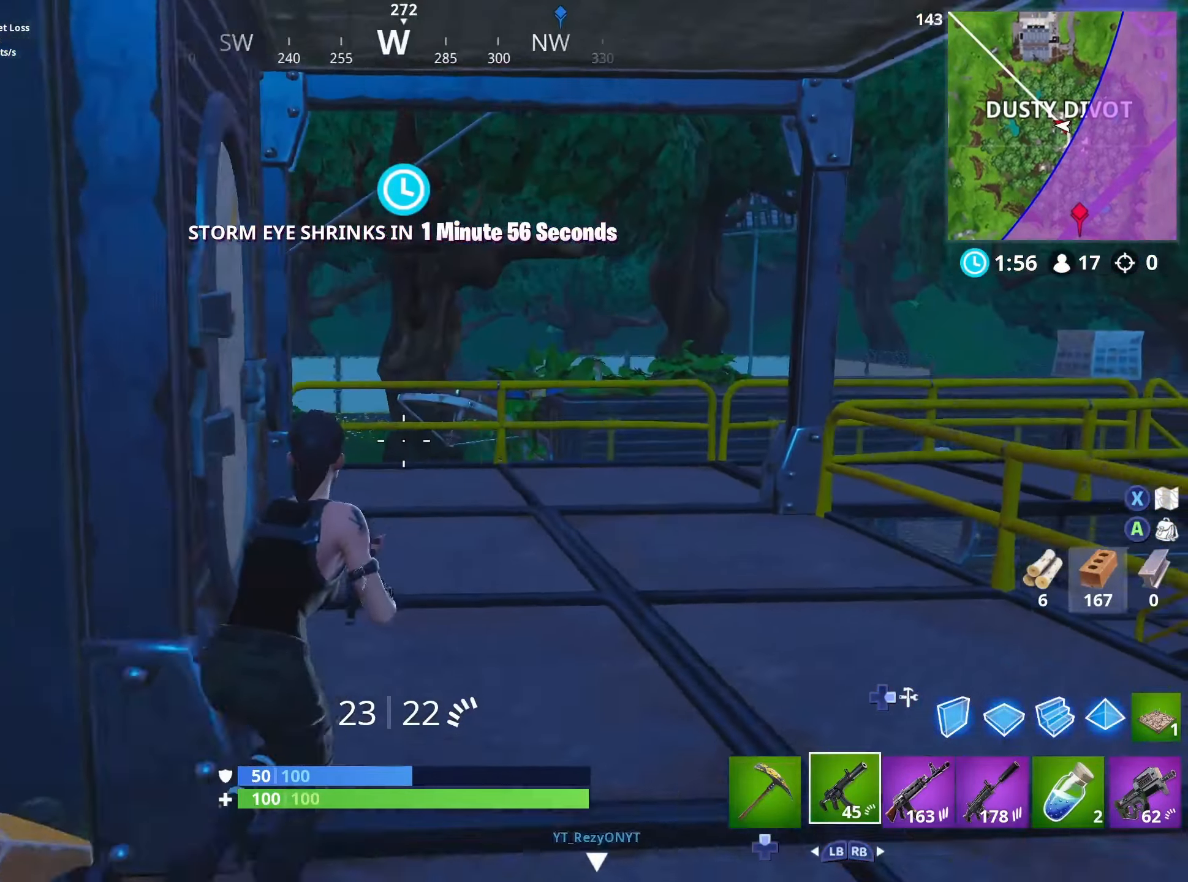
{"buttons": ["R3"], "left_stick": "up-right", "right_stick": "center", "events": [[17, "right_stick", "center"], [100, "DPAD_DOWN", "down"], [184, "DPAD_DOWN", "up"], [184, "right_stick", "up-left"], [250, "DPAD_DOWN", "down"], [300, "right_stick", "center"], [317, "DPAD_DOWN", "up"], [400, "DPAD_DOWN", "down"], [417, "R3", "down"], [500, "DPAD_DOWN", "up"]]}
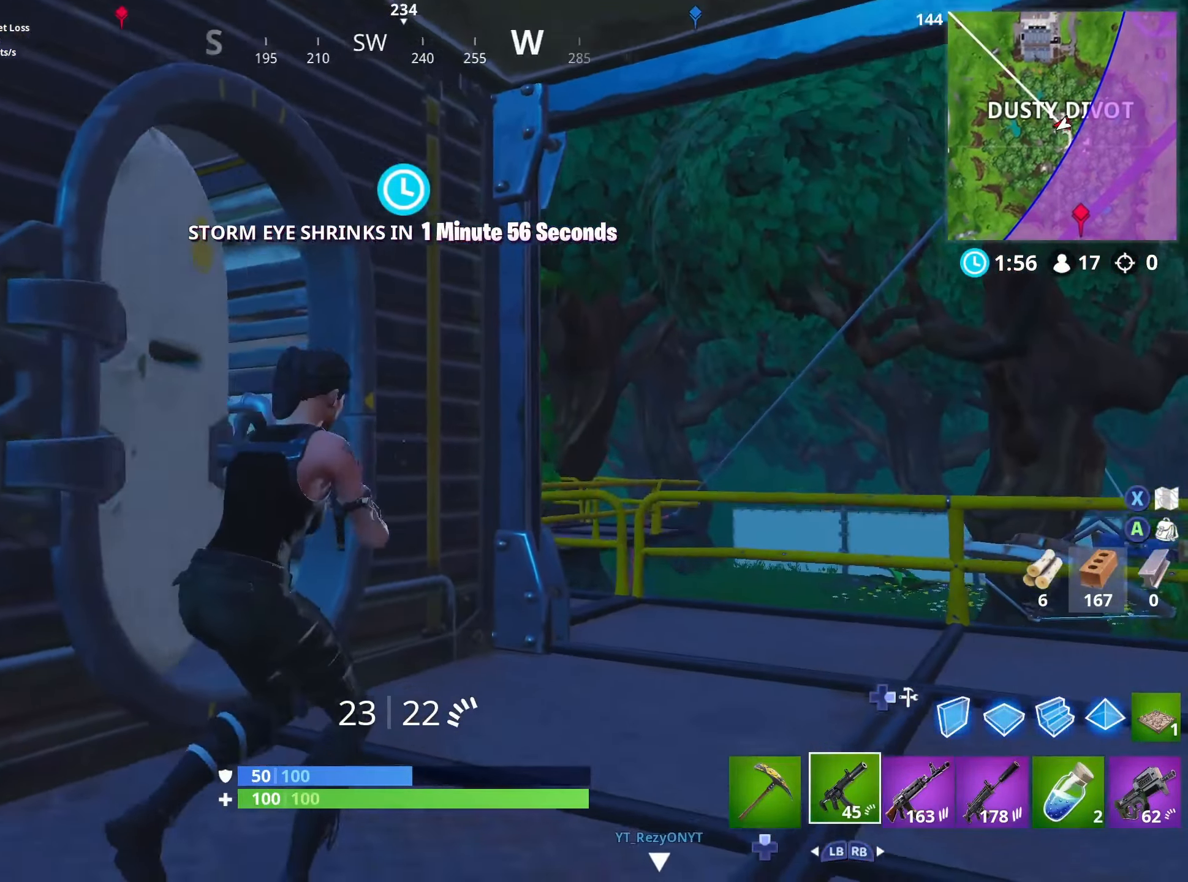
{"buttons": [], "left_stick": "up-right", "right_stick": "left", "events": [[34, "R3", "up"], [267, "right_stick", "left"], [350, "R3", "down"], [467, "R3", "up"]]}
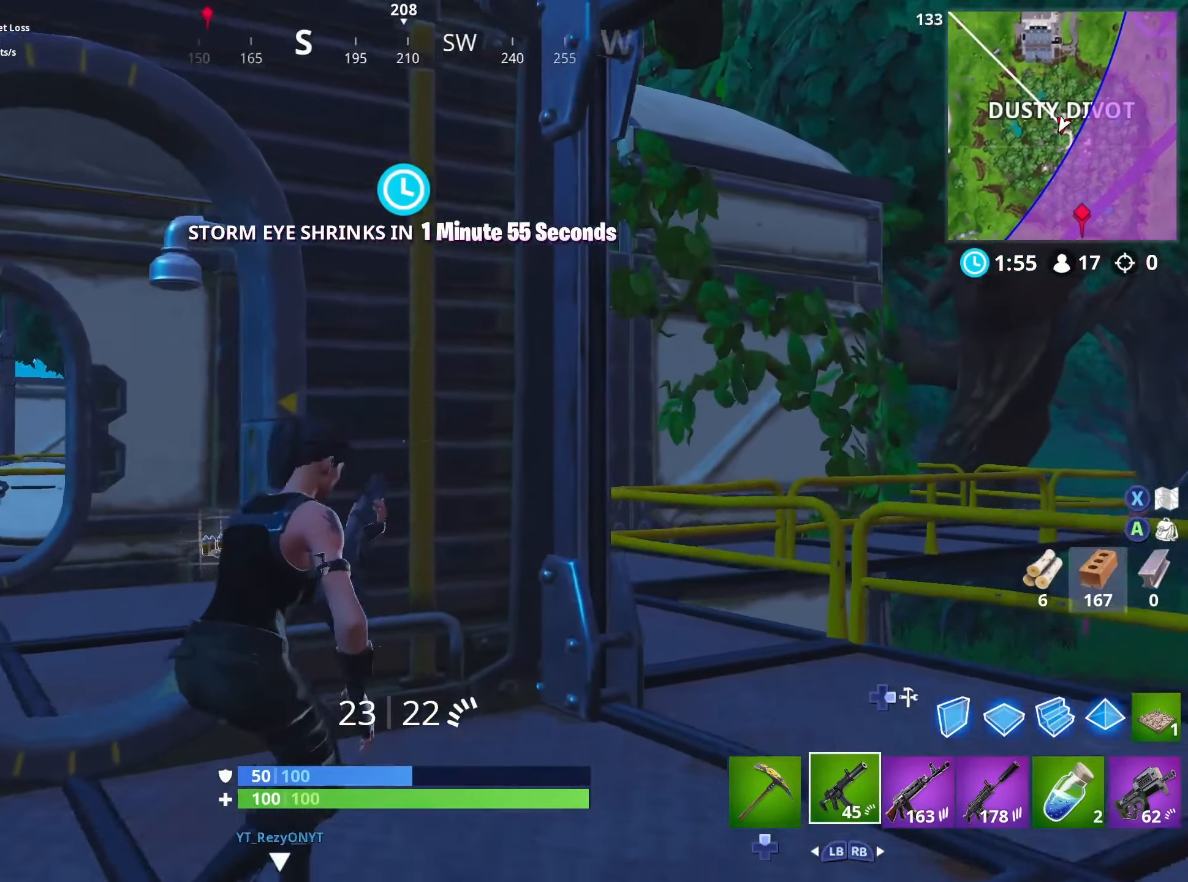
{"buttons": [], "left_stick": "left", "right_stick": "left", "events": [[300, "left_stick", "up-left"], [367, "left_stick", "left"]]}
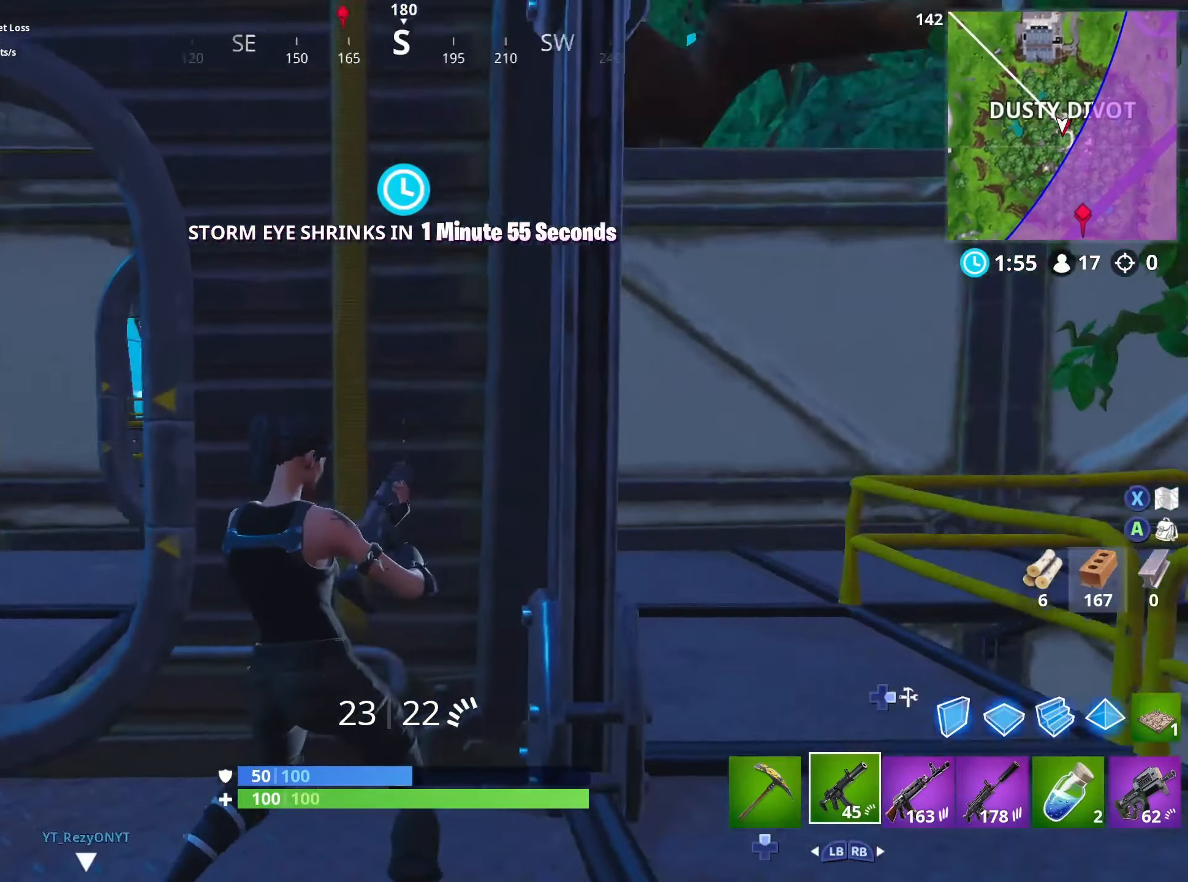
{"buttons": [], "left_stick": "up-left", "right_stick": "right", "events": [[17, "right_stick", "down-left"], [267, "left_stick", "up-left"], [317, "right_stick", "down-right"], [400, "right_stick", "right"]]}
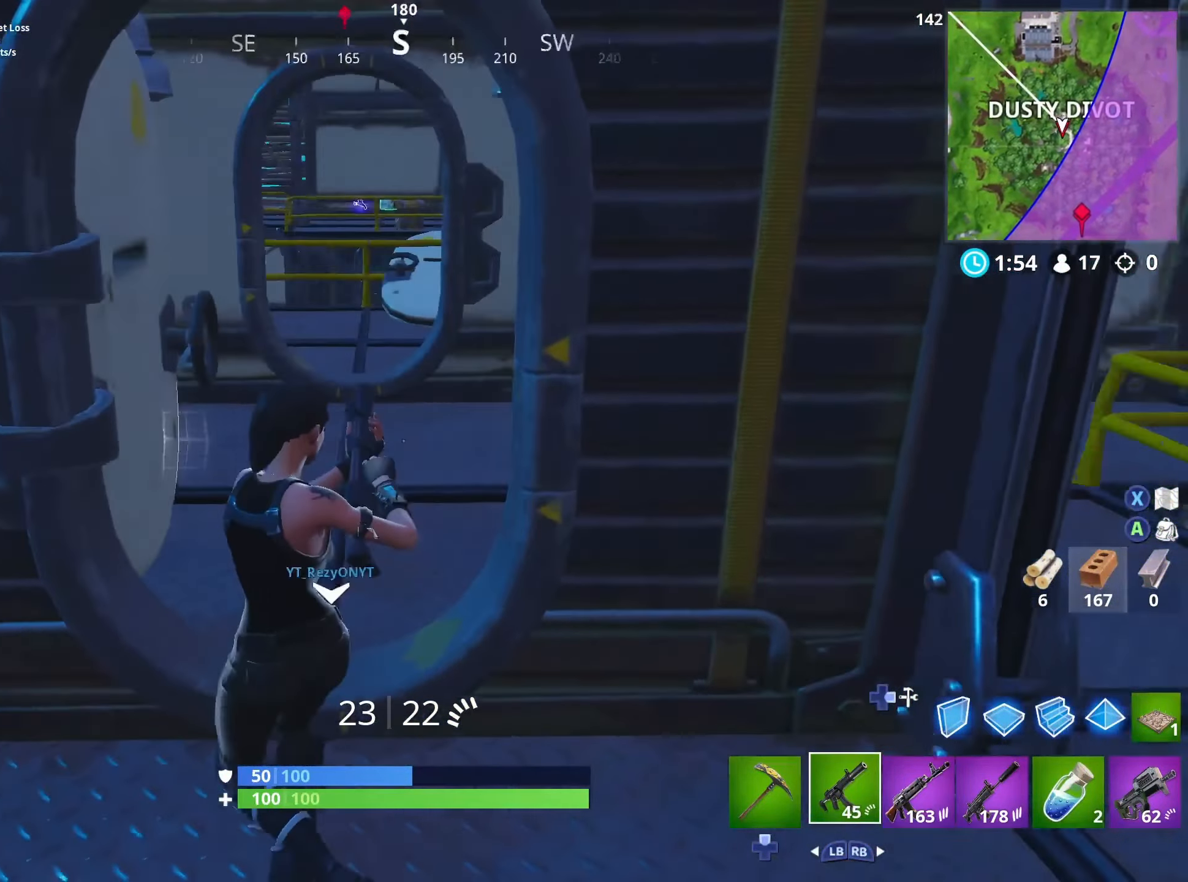
{"buttons": [], "left_stick": "up-right", "right_stick": "down-right", "events": [[150, "right_stick", "center"], [350, "left_stick", "up-right"], [350, "right_stick", "down-right"]]}
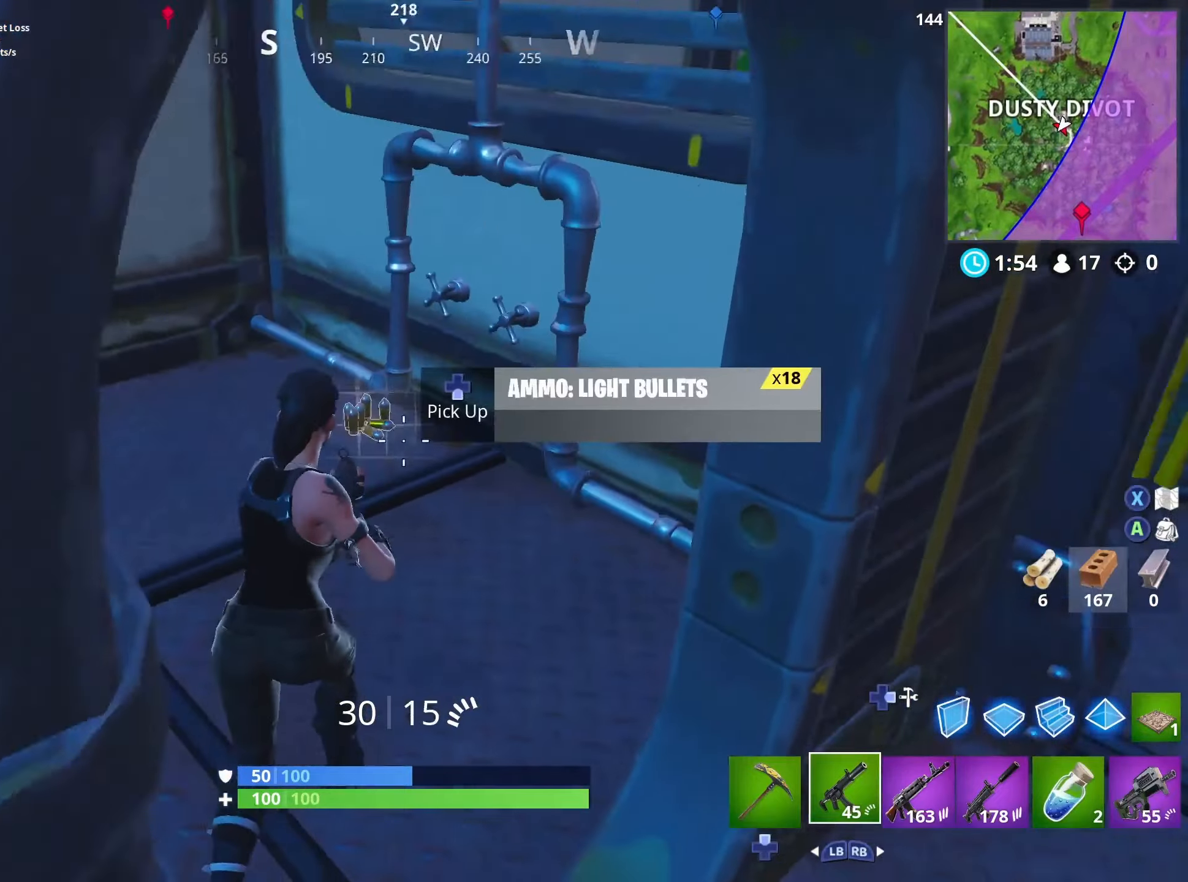
{"buttons": [], "left_stick": "up-left", "right_stick": "left", "events": [[50, "DPAD_DOWN", "down"], [50, "left_stick", "up"], [66, "right_stick", "down-left"], [150, "DPAD_DOWN", "up"], [150, "right_stick", "left"], [383, "left_stick", "up-left"]]}
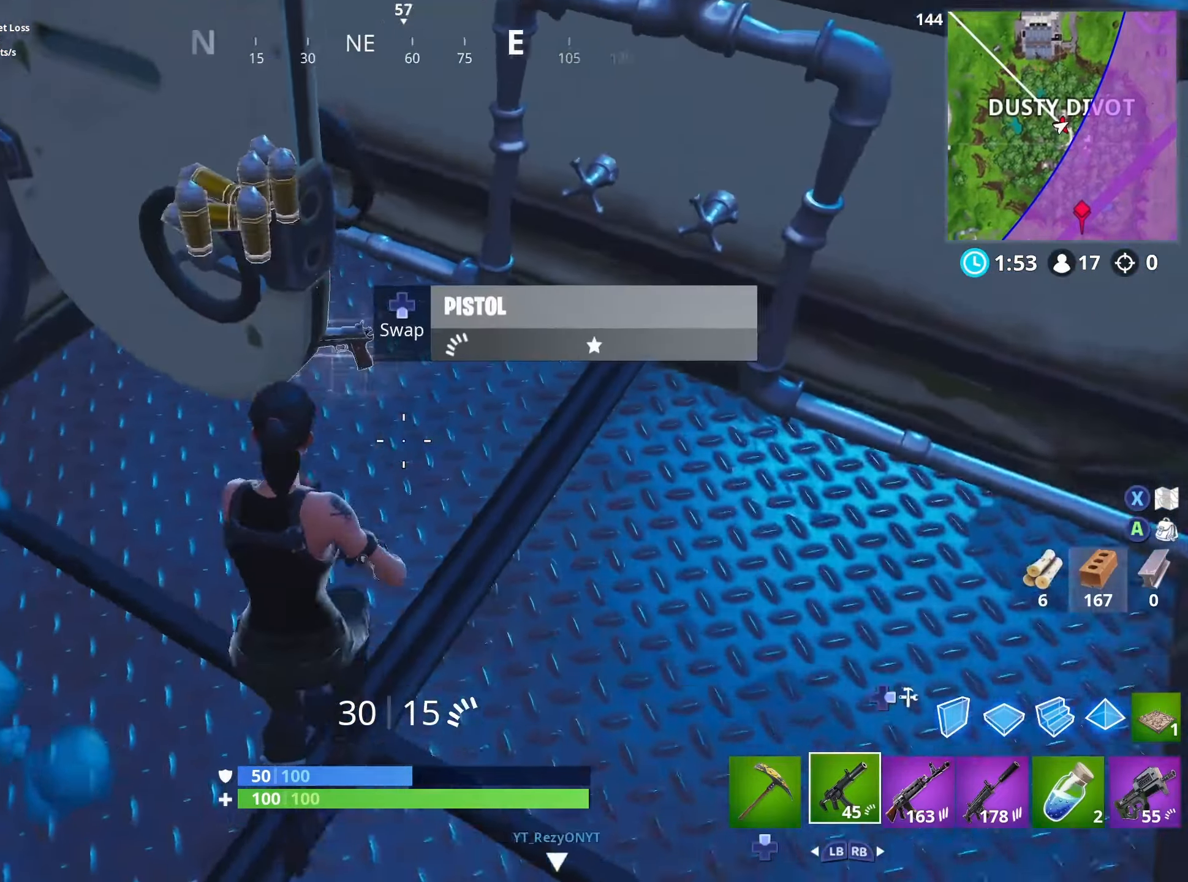
{"buttons": [], "left_stick": "left", "right_stick": "right", "events": [[83, "right_stick", "up-left"], [266, "right_stick", "center"], [383, "right_stick", "right"], [500, "left_stick", "left"]]}
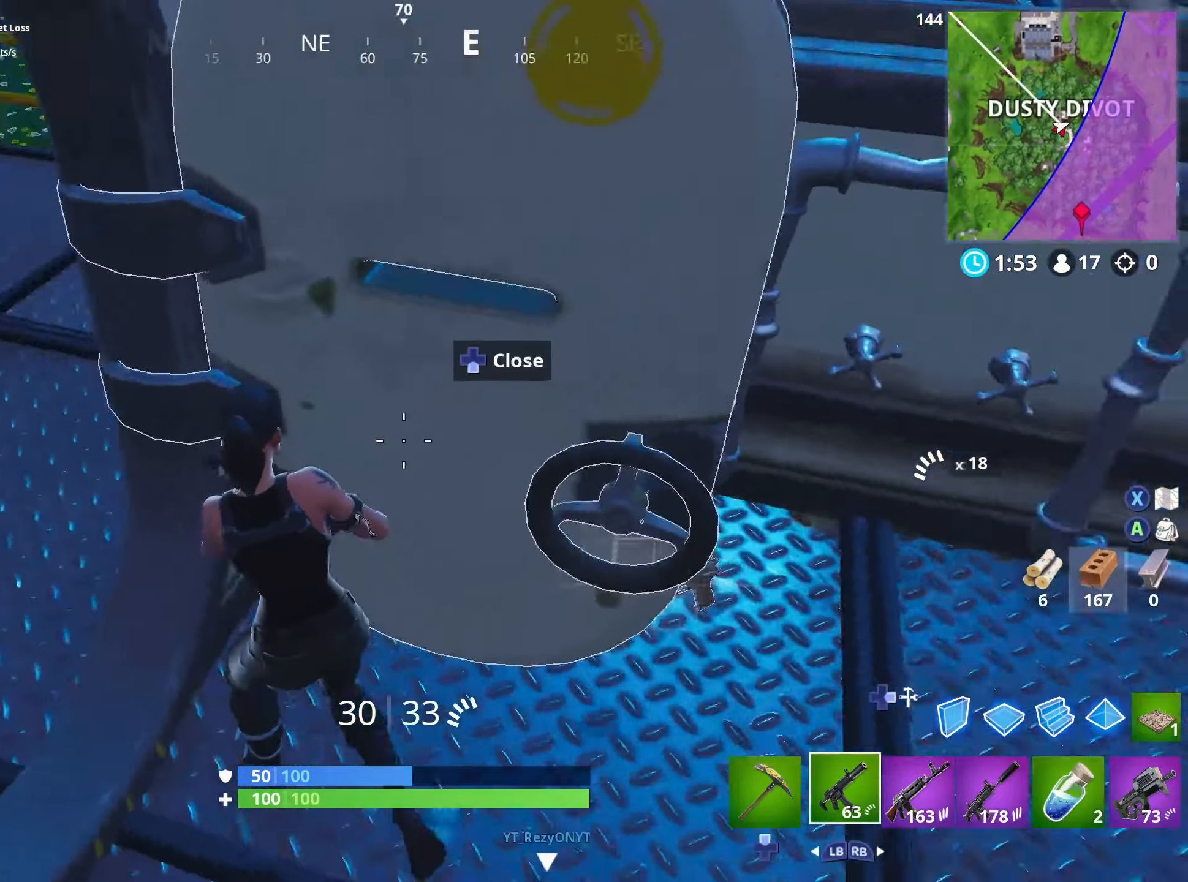
{"buttons": [], "left_stick": "up-left", "right_stick": "right", "events": [[33, "DPAD_DOWN", "down"], [116, "DPAD_DOWN", "up"], [133, "right_stick", "left"], [233, "right_stick", "up-left"], [283, "left_stick", "up-left"], [416, "right_stick", "center"], [500, "right_stick", "right"]]}
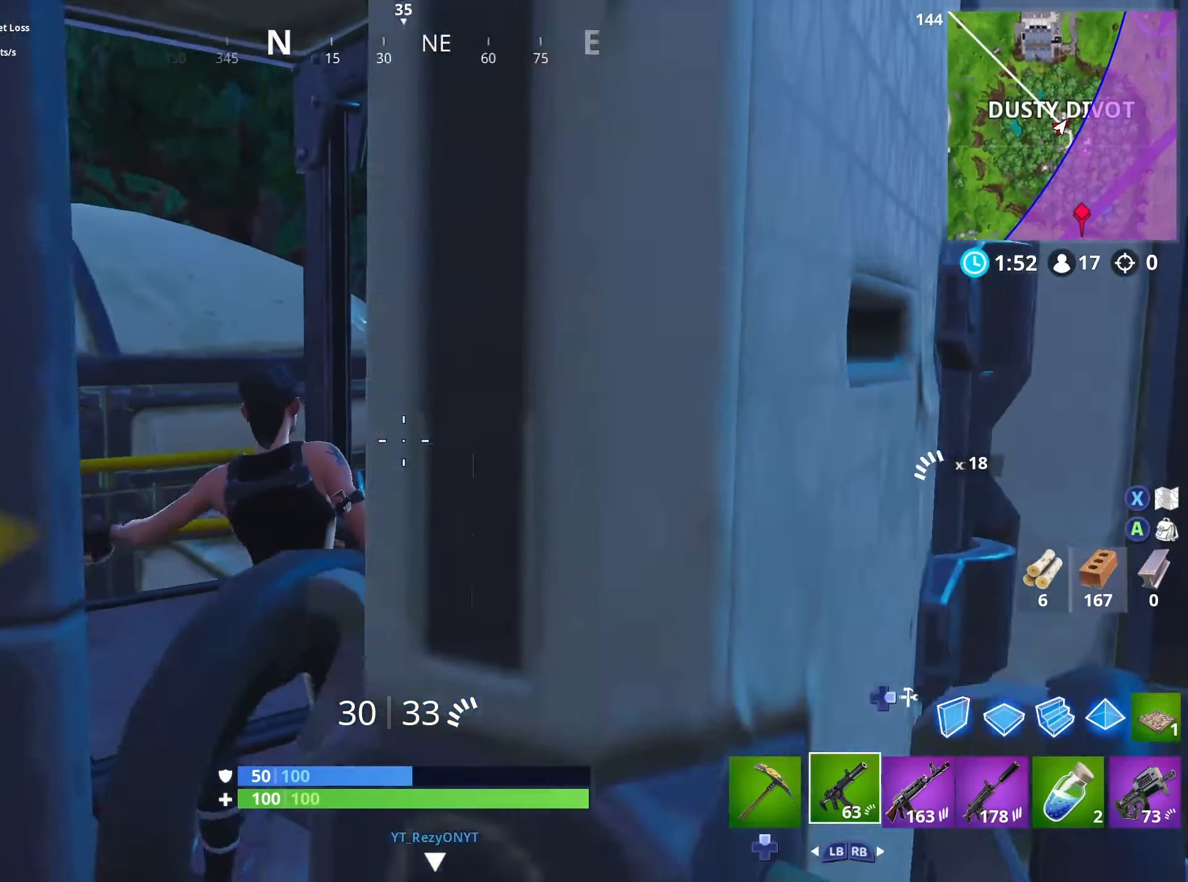
{"buttons": [], "left_stick": "right", "right_stick": "right", "events": [[116, "right_stick", "up-right"], [150, "left_stick", "down-left"], [266, "right_stick", "right"], [333, "left_stick", "down-right"], [450, "left_stick", "right"]]}
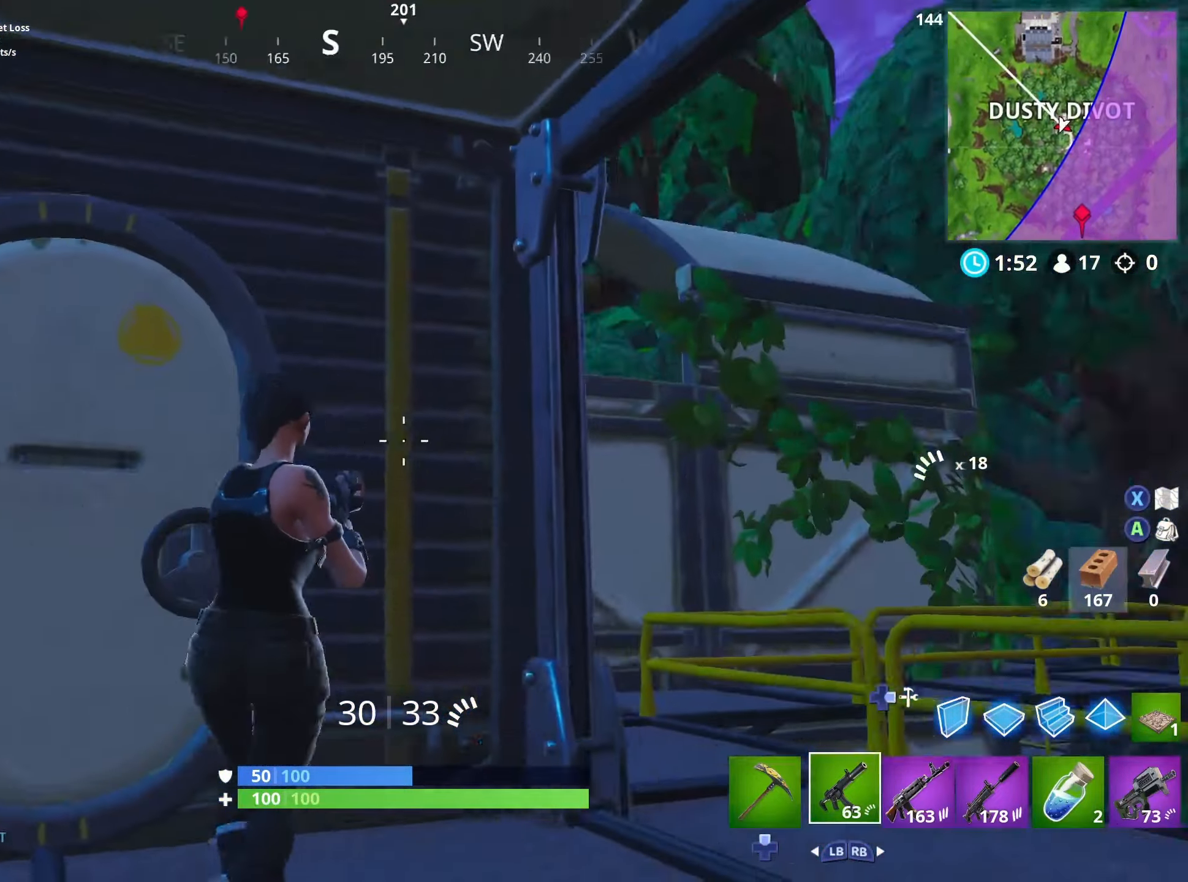
{"buttons": ["L2"], "left_stick": "up-right", "right_stick": "center", "events": [[50, "right_stick", "center"], [66, "left_stick", "up-right"], [300, "DPAD_RIGHT", "down"], [433, "DPAD_RIGHT", "up"], [433, "L2", "down"]]}
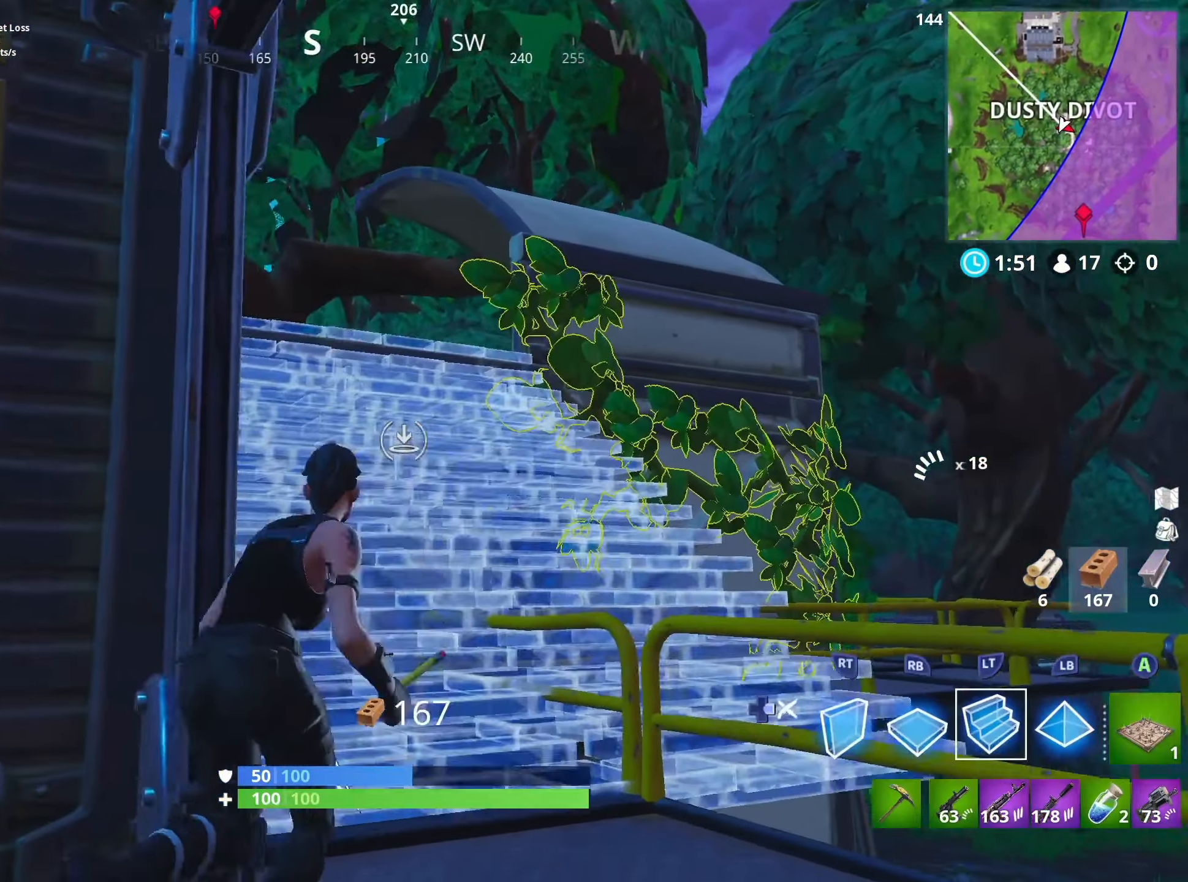
{"buttons": [], "left_stick": "up-right", "right_stick": "center", "events": [[100, "DPAD_RIGHT", "down"], [233, "L2", "up"], [250, "DPAD_RIGHT", "up"], [266, "right_stick", "left"], [333, "L3", "down"], [483, "L3", "up"], [500, "right_stick", "center"]]}
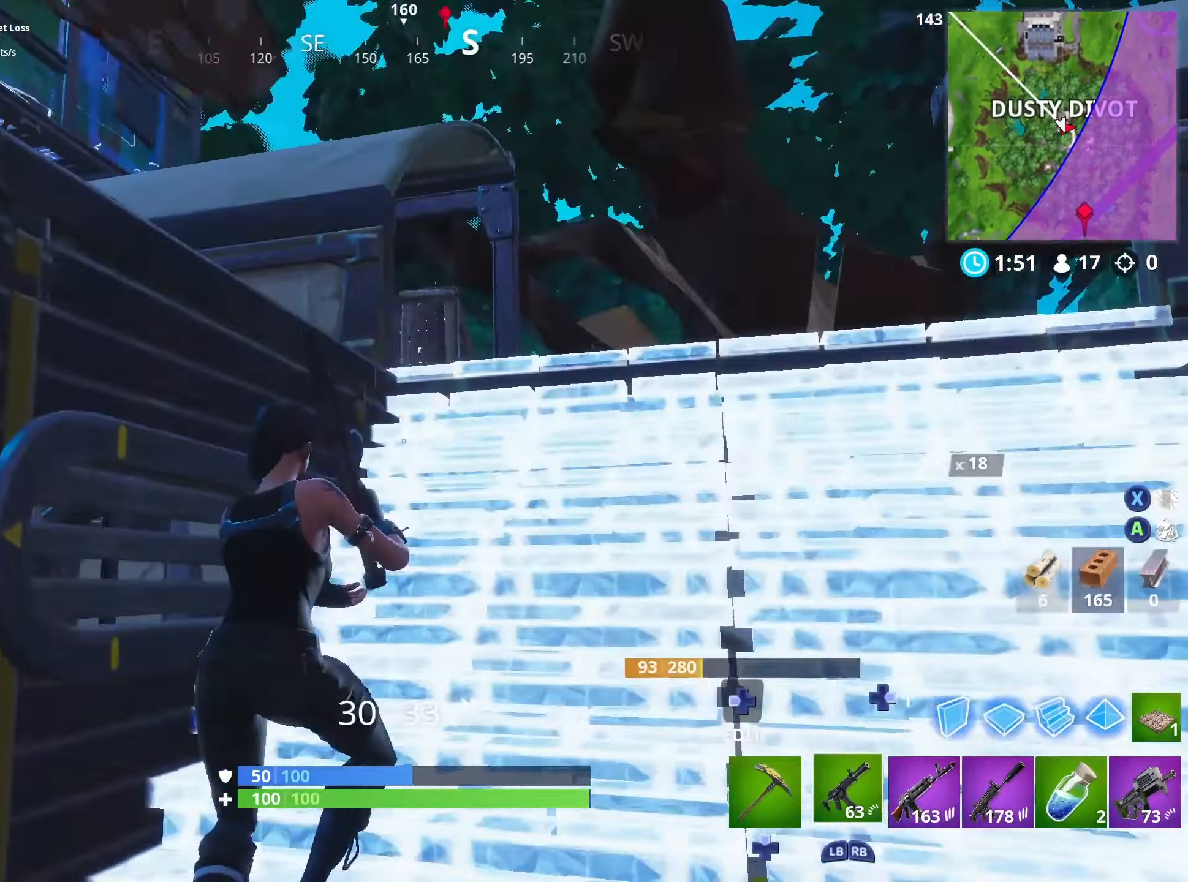
{"buttons": [], "left_stick": "up", "right_stick": "up-left", "events": [[116, "right_stick", "left"], [250, "right_stick", "center"], [450, "left_stick", "up"], [500, "right_stick", "up-left"]]}
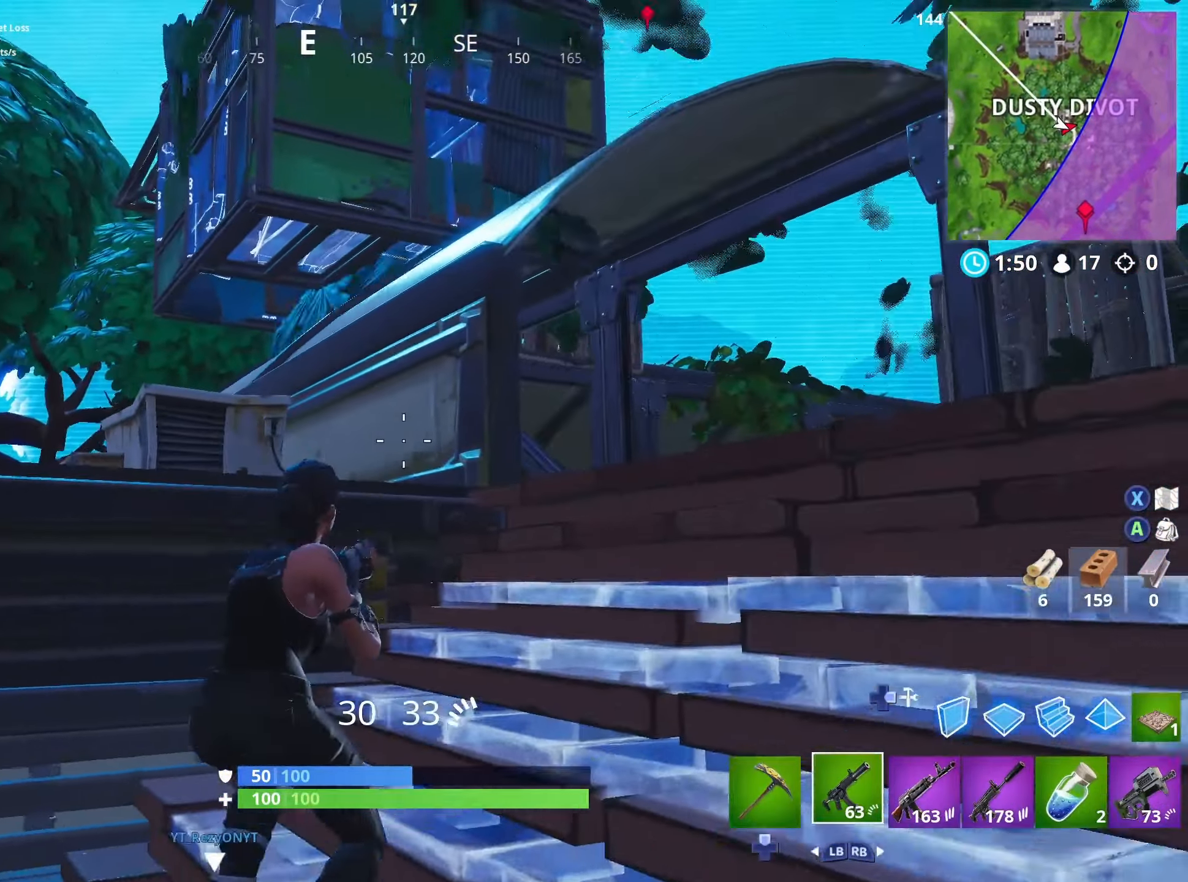
{"buttons": [], "left_stick": "up-left", "right_stick": "down-right", "events": [[33, "left_stick", "up-left"], [83, "right_stick", "up"], [216, "right_stick", "center"], [233, "L3", "down"], [366, "L3", "up"], [400, "right_stick", "down-right"]]}
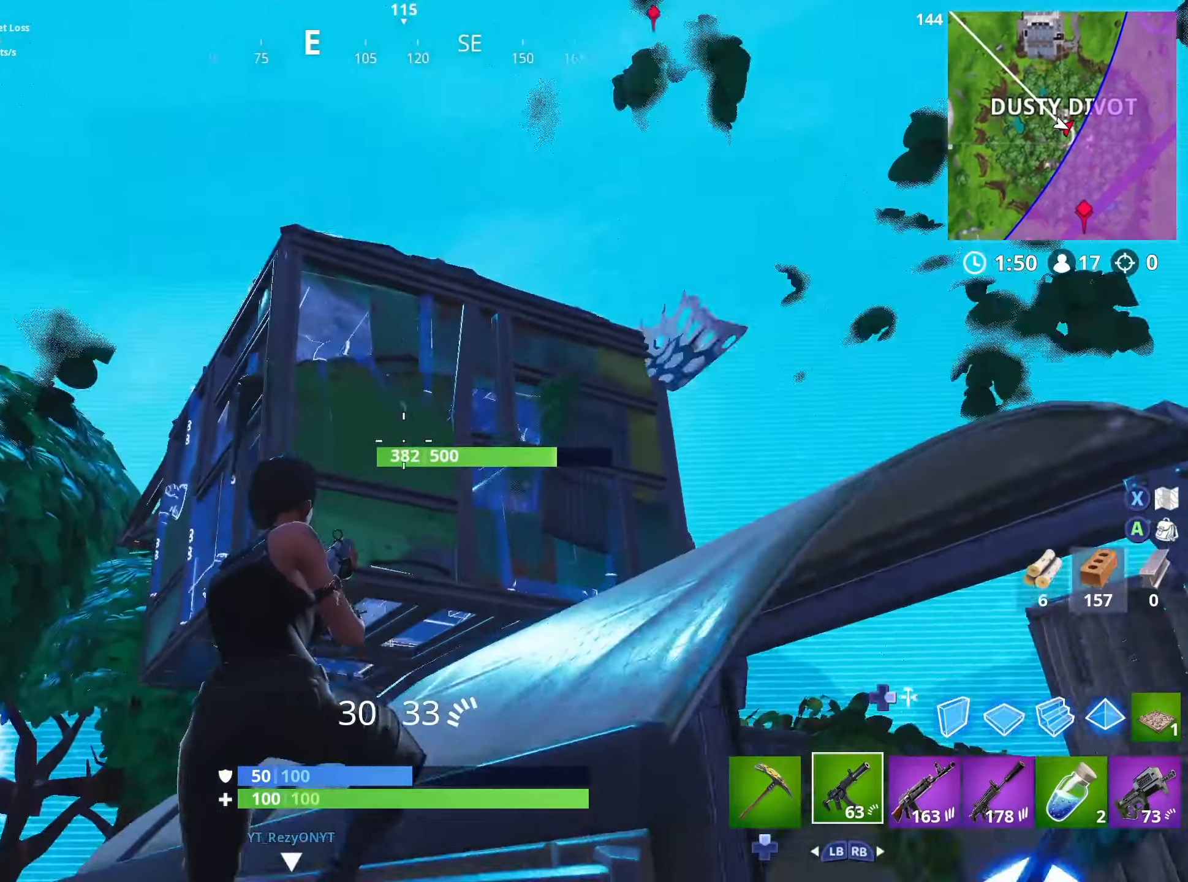
{"buttons": [], "left_stick": "up", "right_stick": "center", "events": [[50, "left_stick", "left"], [200, "right_stick", "center"], [266, "right_stick", "up-right"], [416, "left_stick", "up"], [466, "right_stick", "center"]]}